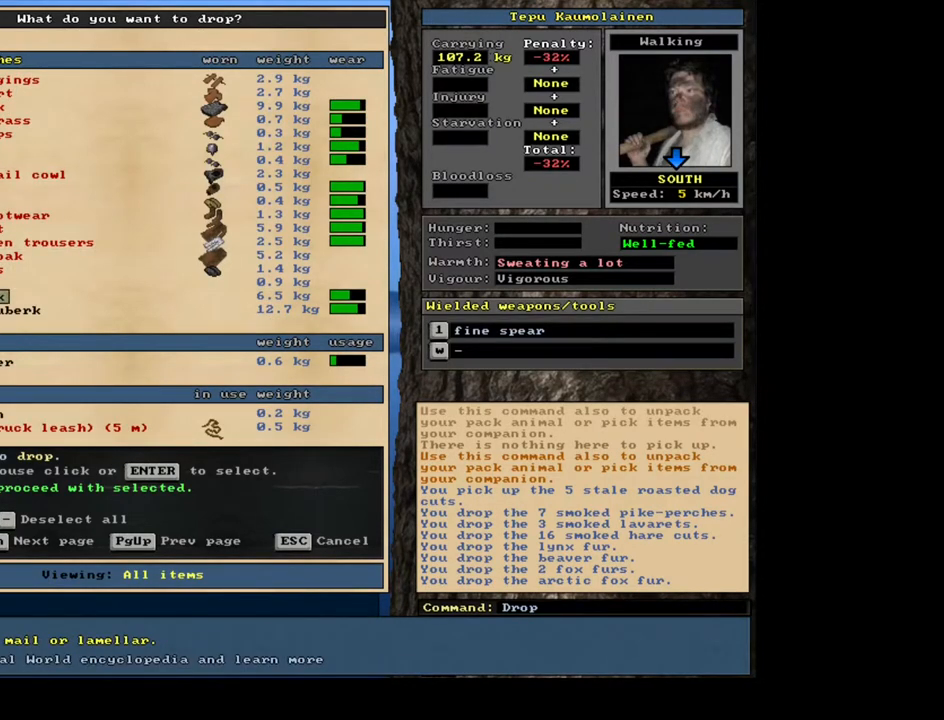
Gameplay with keyboard and mouse; each line is a JSON object with the keys and mouse buttons held at the frame after it. "events" lists presses ("down") and releases ("up") of "/", "0", "1", "2", "3", "4", "5", "6", "7", "8", "9", "a", "alt_l", "alt_r", "b", "backslash", "backspace", "c", "caps_lock", "comma", "ctrl_l", "ctrl_r", "d", "down", "e", "equals", "escape", "f", "f1", "f10", "f11", "f12", "f2", "f3", "f4", "f5", "f6", "f7", "f8", "f9", "g", "h", "i", "j", "k", "l", "lbracket", "left", "m", "minus", "n", "num0", "num1", "num2", "num4", "num5", "num6", "num7", "num8", "num9", "o", "p", "q", "quote", "r", "rbracket", "return", "right", "s", "semicolon", "shift_l", "shift_r", "space", "super", "t", "tab", "tilde", "u", "up", "v", "w", "x", "y", "z", "mouse_left", "mouse_wheel", "mouse_right", "mouse_mb4" and "mouse_mb5" between this image and that frame as [ms after this image, input, new state], when the widget could be followed in between; "." and "num3" appear only as held states. "mouse_left", "mouse_wheel", "mouse_right", "mouse_mb4", "mouse_mb5" = the "left", "wheel", "right", "mb4", "mb5" buttons of the "mouse" list. No other keys are recorded. "wheel" means that the mouse wheel is clicked or scrolled. Mouse movement is not recorded. Not read: other_keys.
{"keys": [], "mouse": [], "events": [[133, "down", "down"], [250, "down", "up"], [350, "return", "down"], [483, "return", "up"]]}
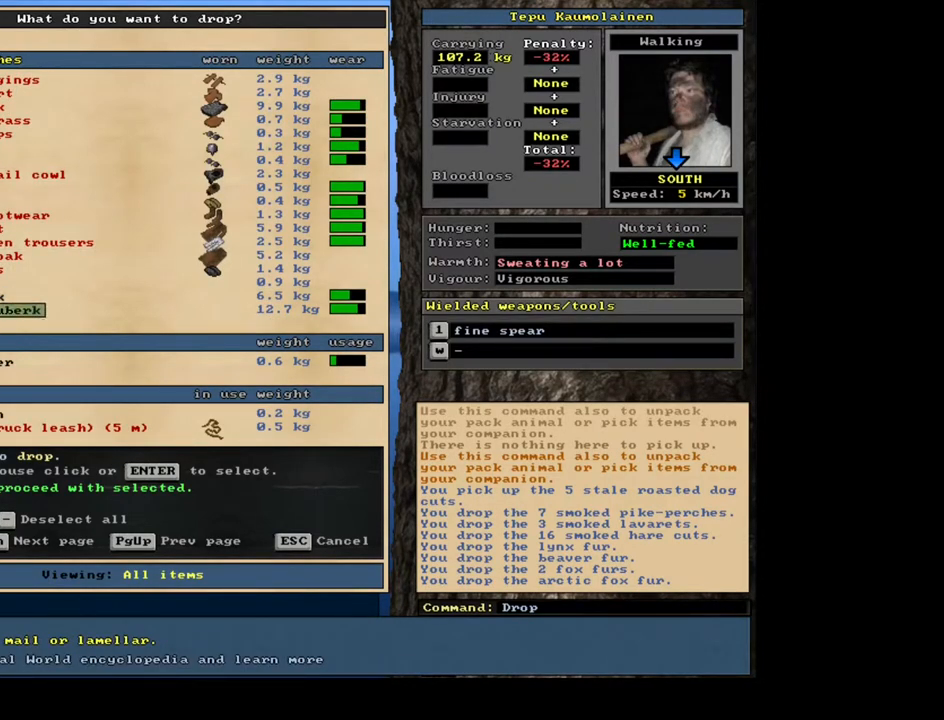
{"keys": [], "mouse": [], "events": [[100, "up", "down"], [250, "return", "down"], [250, "up", "up"], [350, "return", "up"]]}
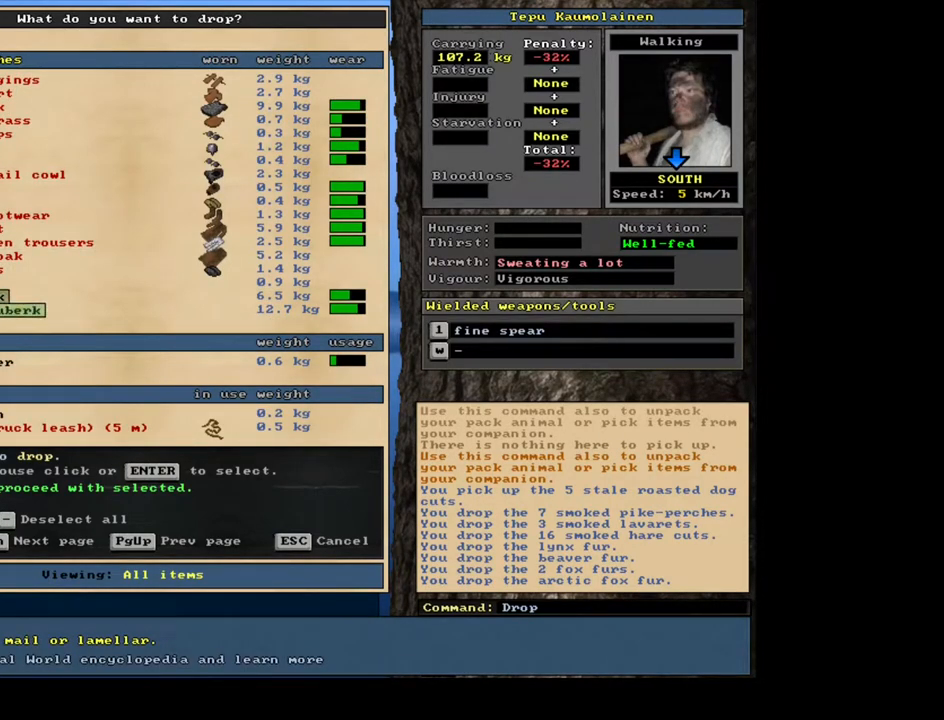
{"keys": [], "mouse": []}
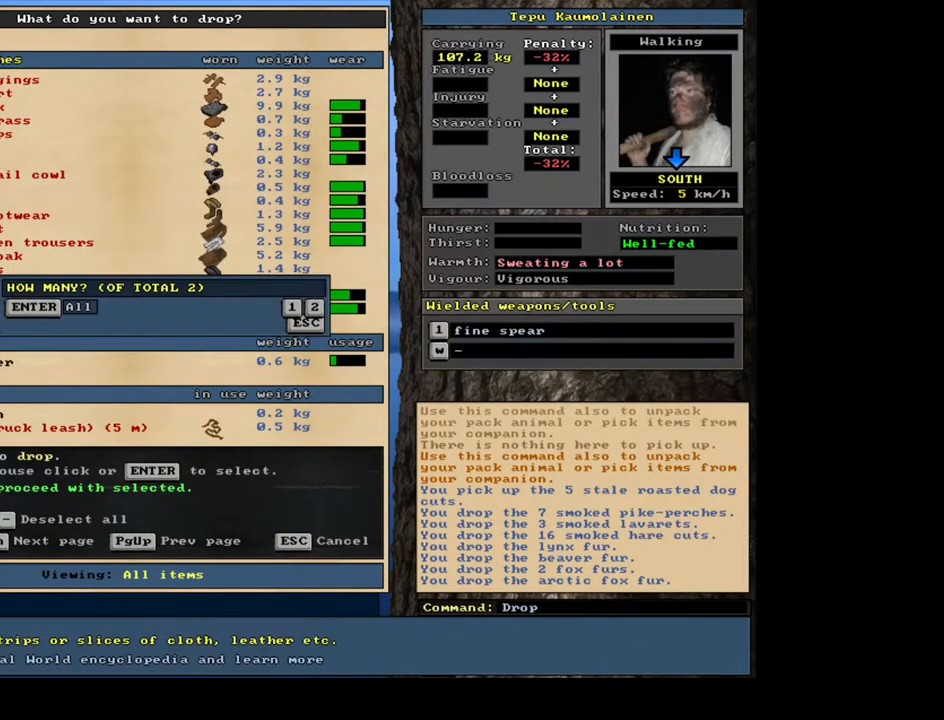
{"keys": ["down"], "mouse": []}
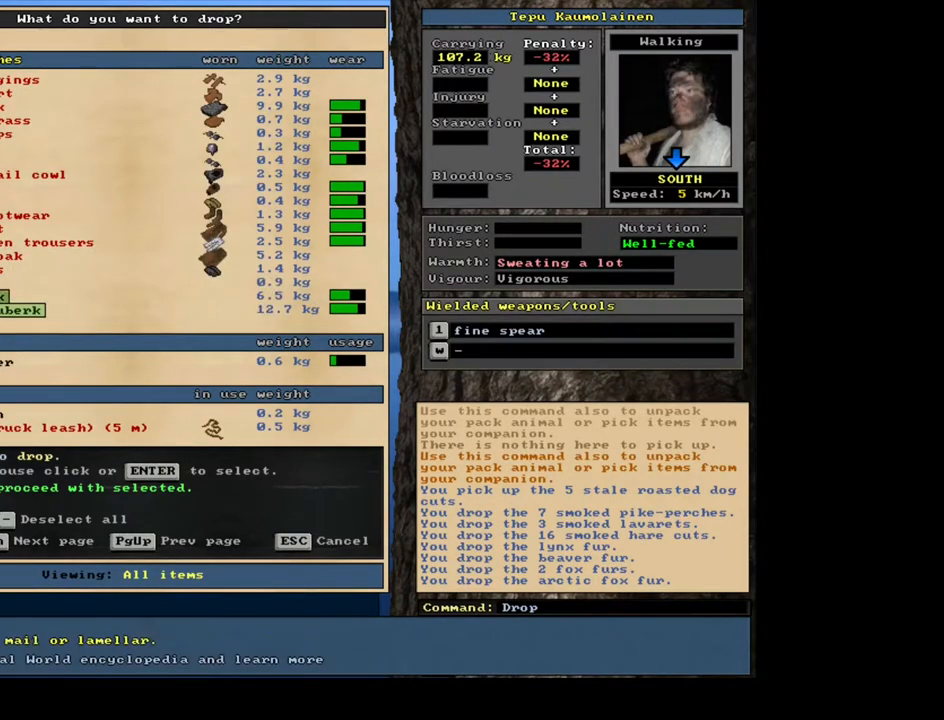
{"keys": [], "mouse": [], "events": [[417, "down", "up"], [433, "down", "down"], [450, "down", "up"], [483, "down", "down"], [500, "down", "up"]]}
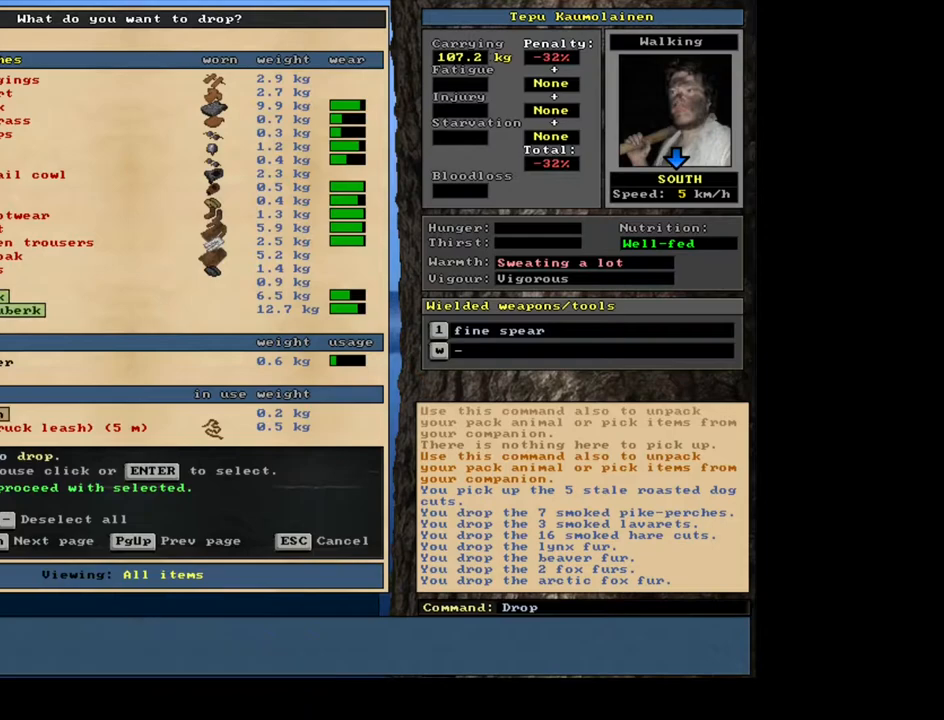
{"keys": ["down"], "mouse": [], "events": [[17, "down", "down"], [33, "down", "up"], [50, "down", "down"], [67, "down", "up"], [100, "down", "down"], [117, "down", "up"], [133, "down", "down"], [150, "down", "up"], [167, "down", "down"], [183, "down", "up"], [200, "down", "down"], [217, "down", "up"], [233, "down", "down"], [250, "down", "up"], [267, "down", "down"], [300, "down", "up"], [317, "down", "down"], [333, "down", "up"], [350, "down", "down"], [367, "down", "up"], [383, "down", "down"], [400, "down", "up"], [417, "down", "down"], [433, "down", "up"], [450, "down", "down"]]}
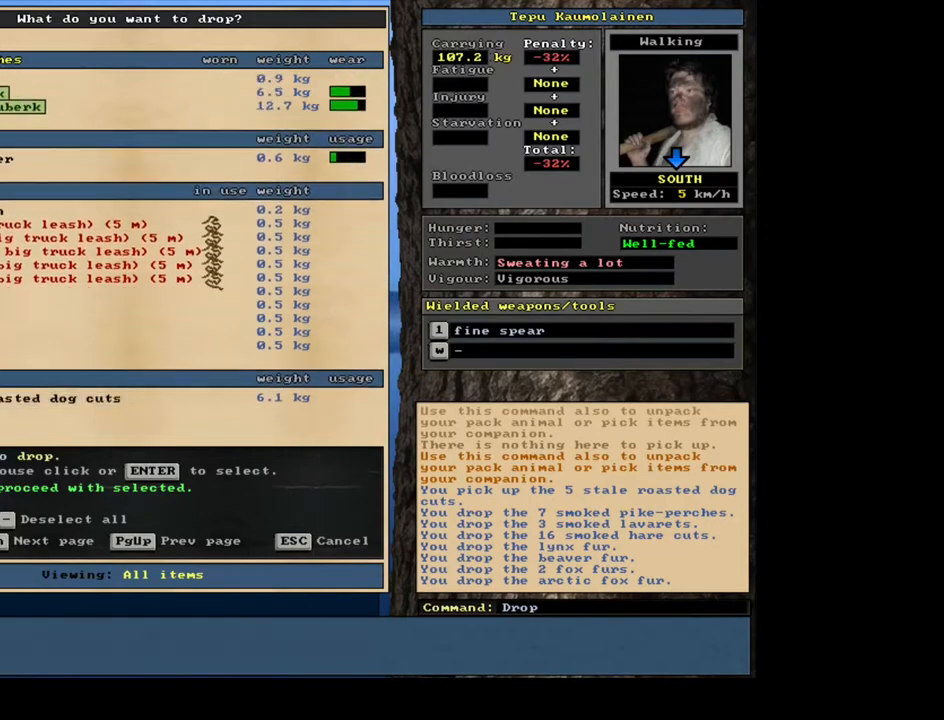
{"keys": ["up"], "mouse": [], "events": [[17, "down", "up"], [33, "down", "down"], [50, "down", "up"], [83, "down", "down"], [100, "down", "up"], [117, "down", "down"], [133, "down", "up"], [150, "down", "down"], [167, "down", "up"], [450, "up", "down"]]}
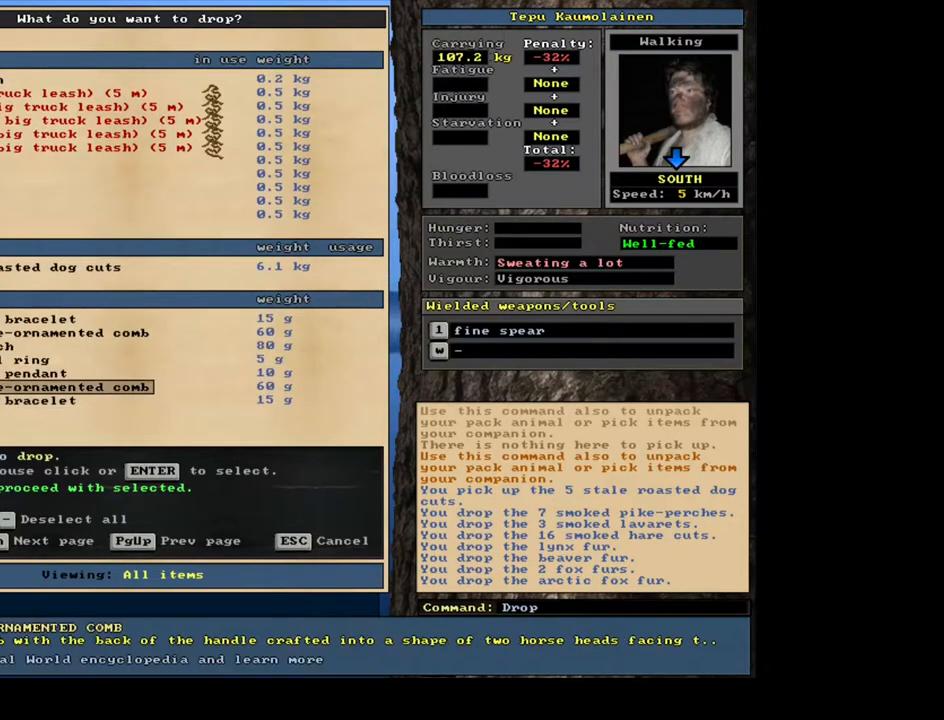
{"keys": ["up"], "mouse": [], "events": []}
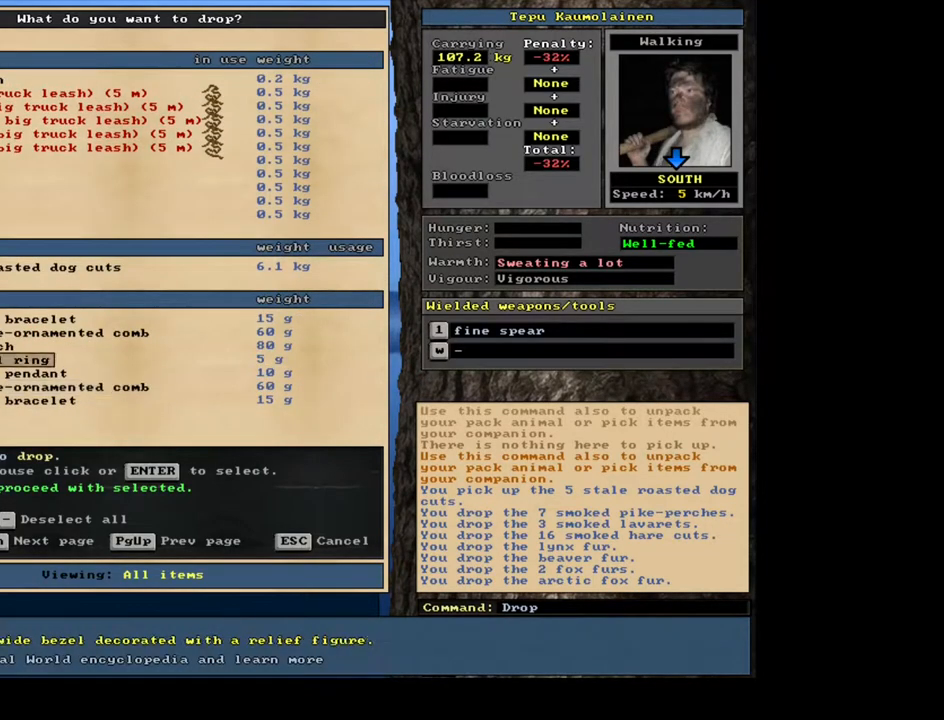
{"keys": [], "mouse": [], "events": [[33, "up", "up"]]}
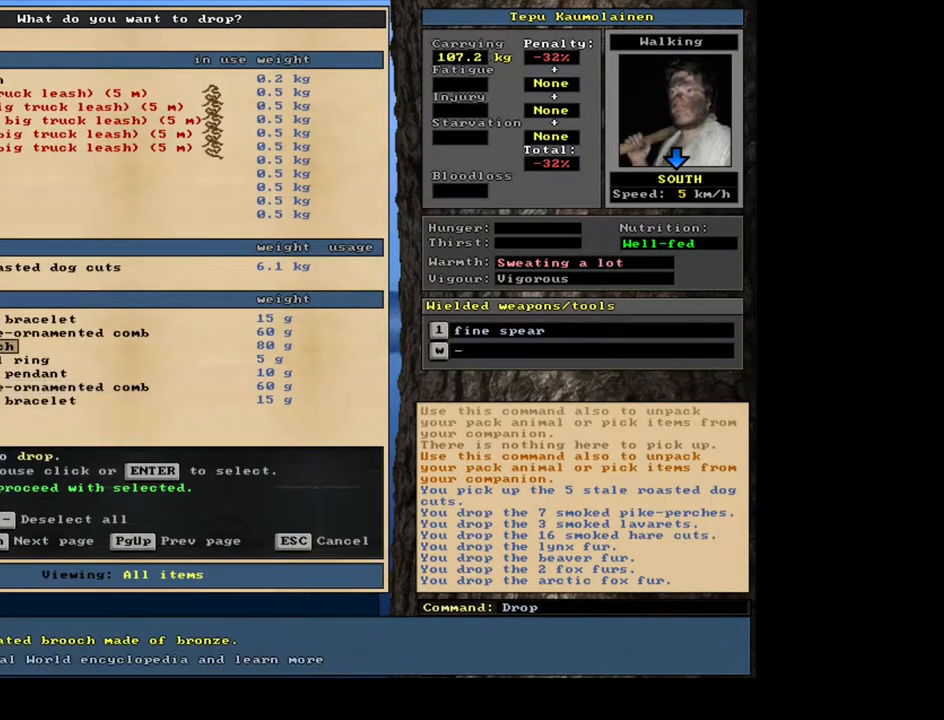
{"keys": ["up"], "mouse": [], "events": [[250, "up", "down"], [417, "up", "up"], [500, "up", "down"]]}
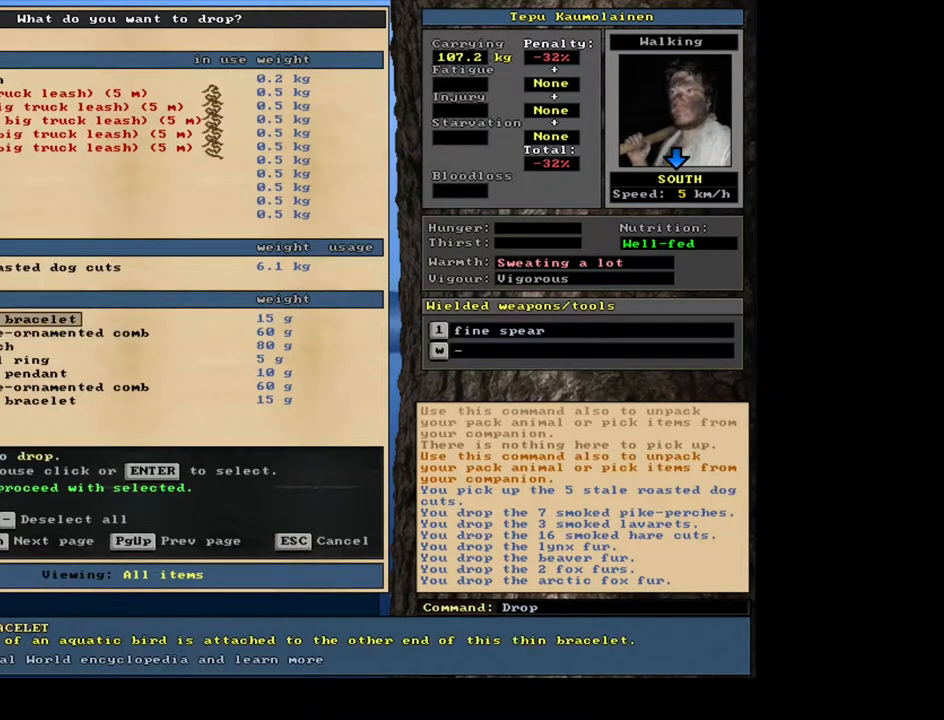
{"keys": [], "mouse": [], "events": [[167, "up", "up"]]}
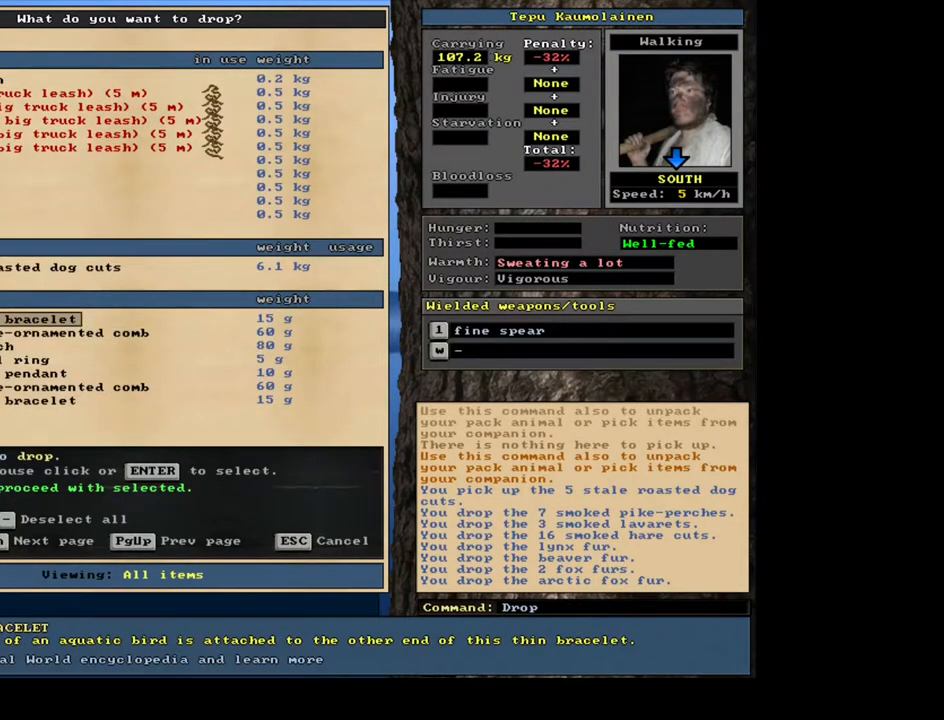
{"keys": ["space"], "mouse": [], "events": [[500, "space", "down"]]}
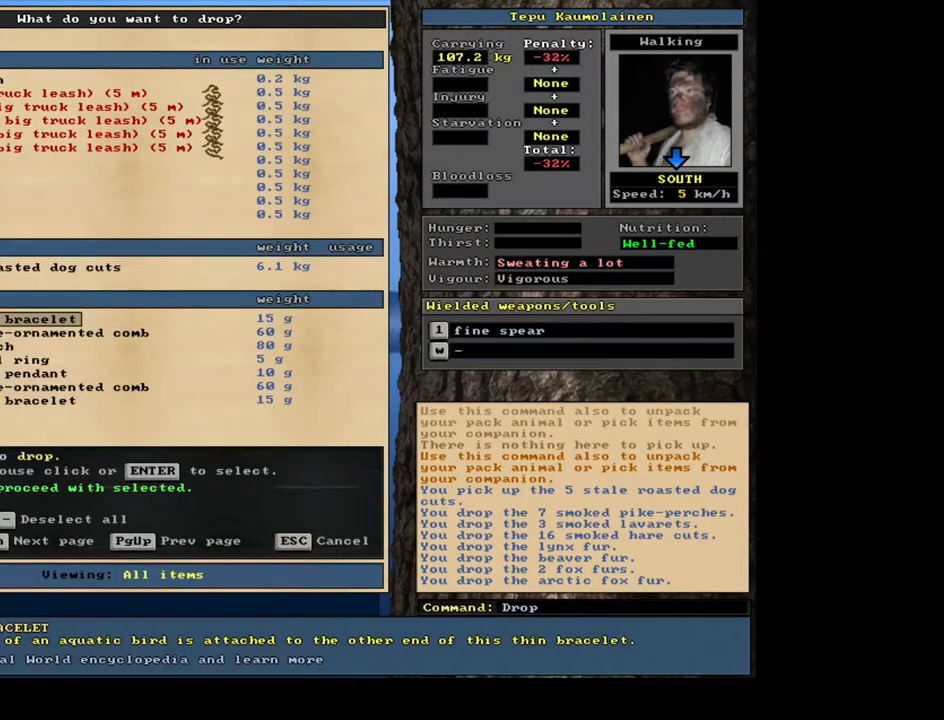
{"keys": [], "mouse": [], "events": [[133, "space", "up"]]}
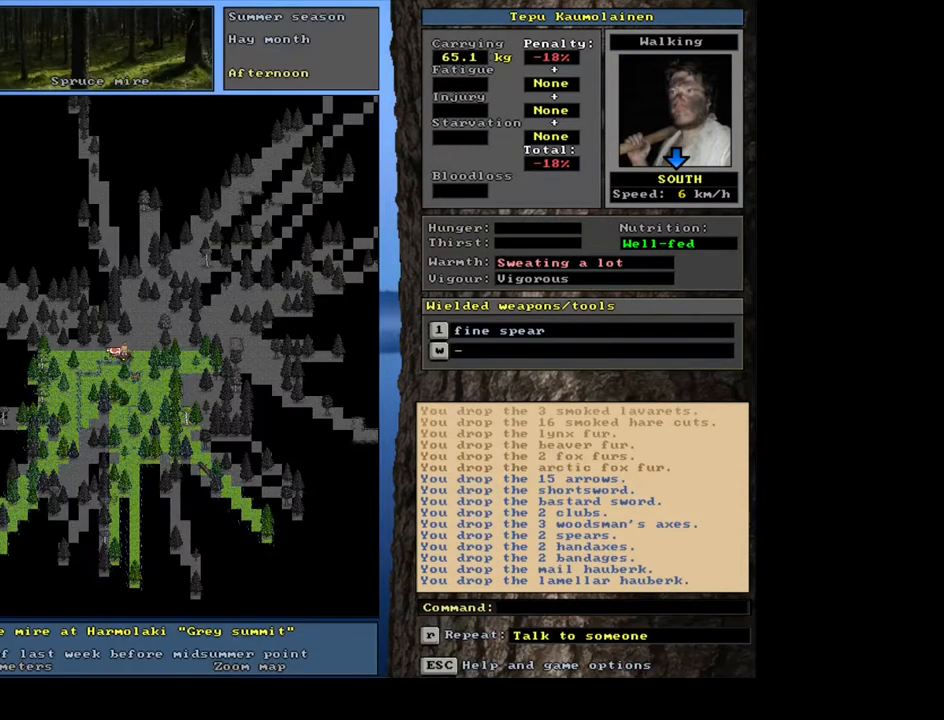
{"keys": [], "mouse": [], "events": []}
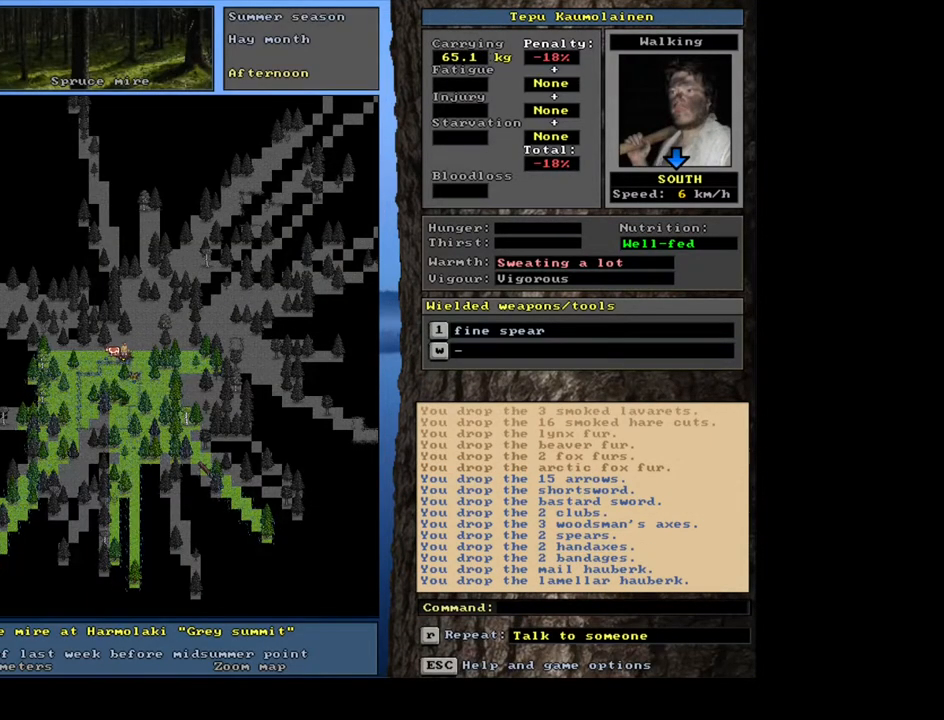
{"keys": ["num4"], "mouse": [], "events": [[233, "p", "down"], [350, "p", "up"], [450, "num4", "down"]]}
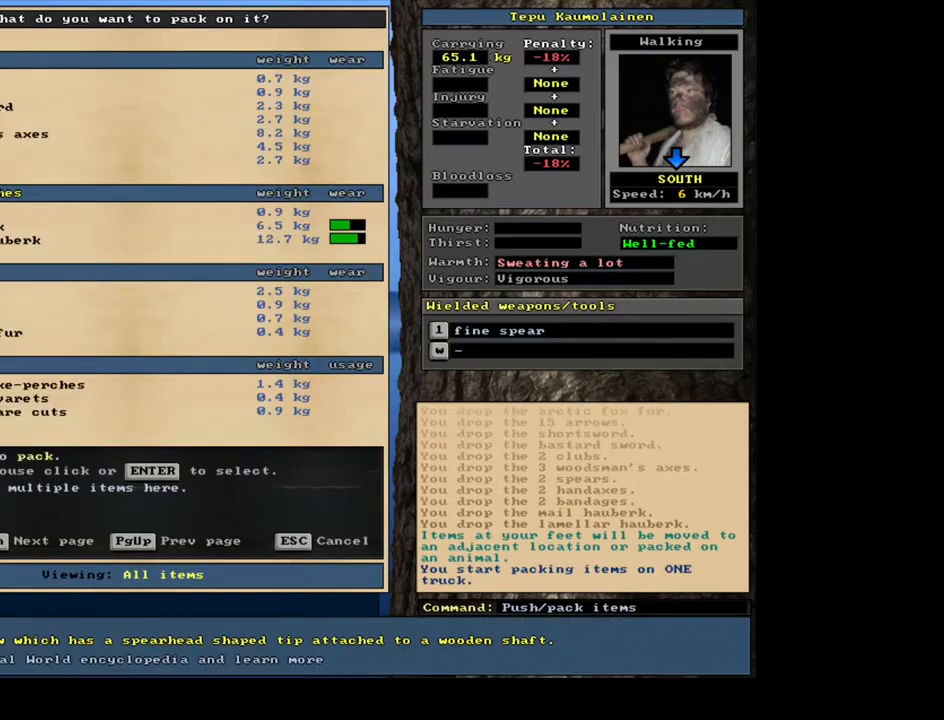
{"keys": [], "mouse": [], "events": [[83, "num4", "up"]]}
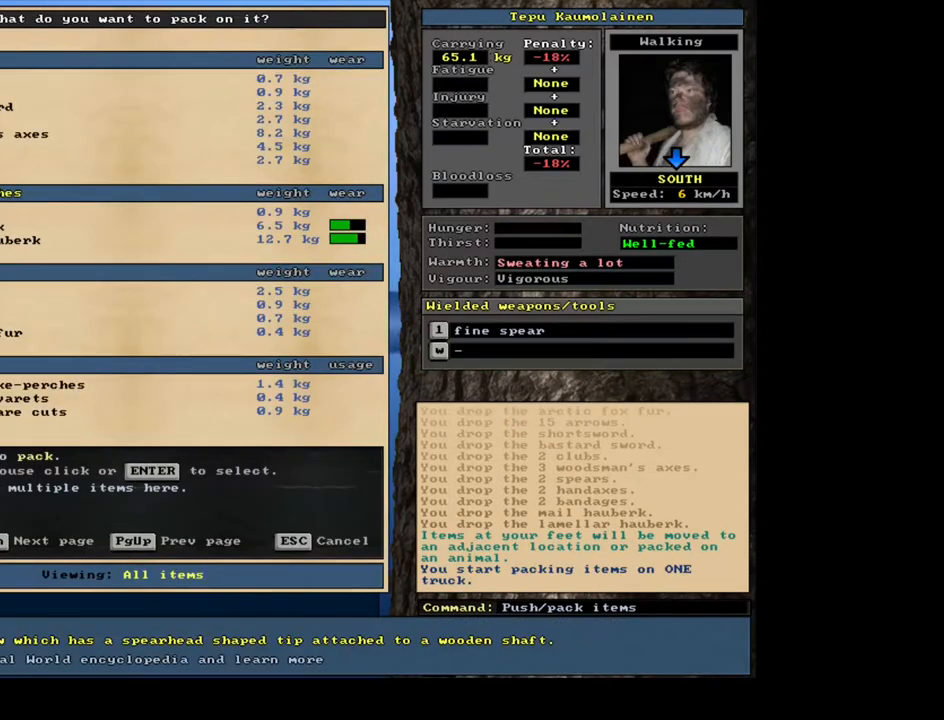
{"keys": [], "mouse": [], "events": []}
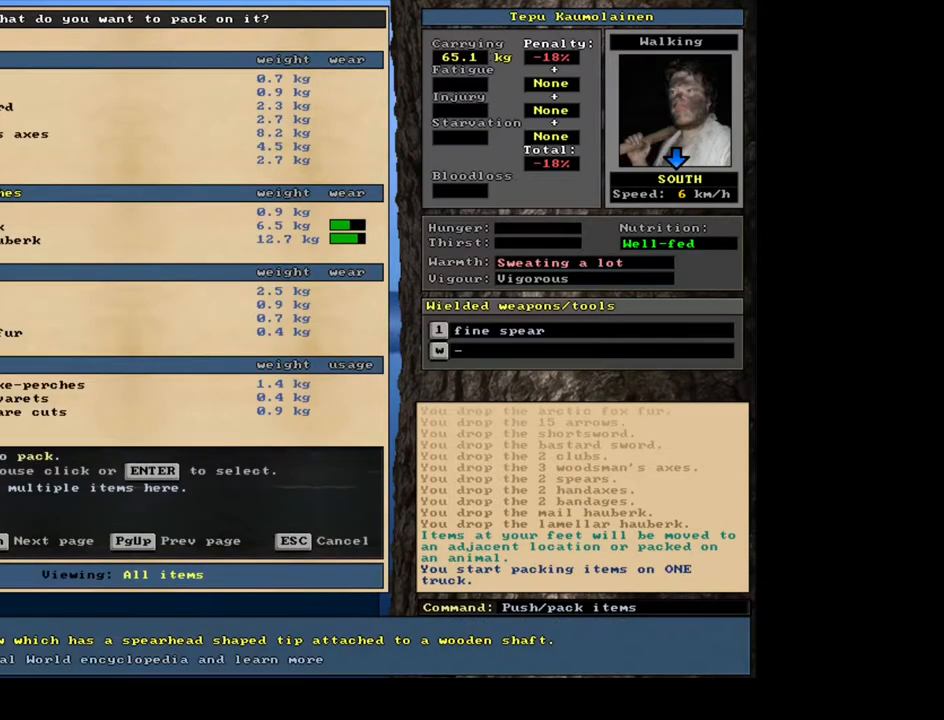
{"keys": [], "mouse": [], "events": [[183, "tab", "down"], [267, "tab", "up"]]}
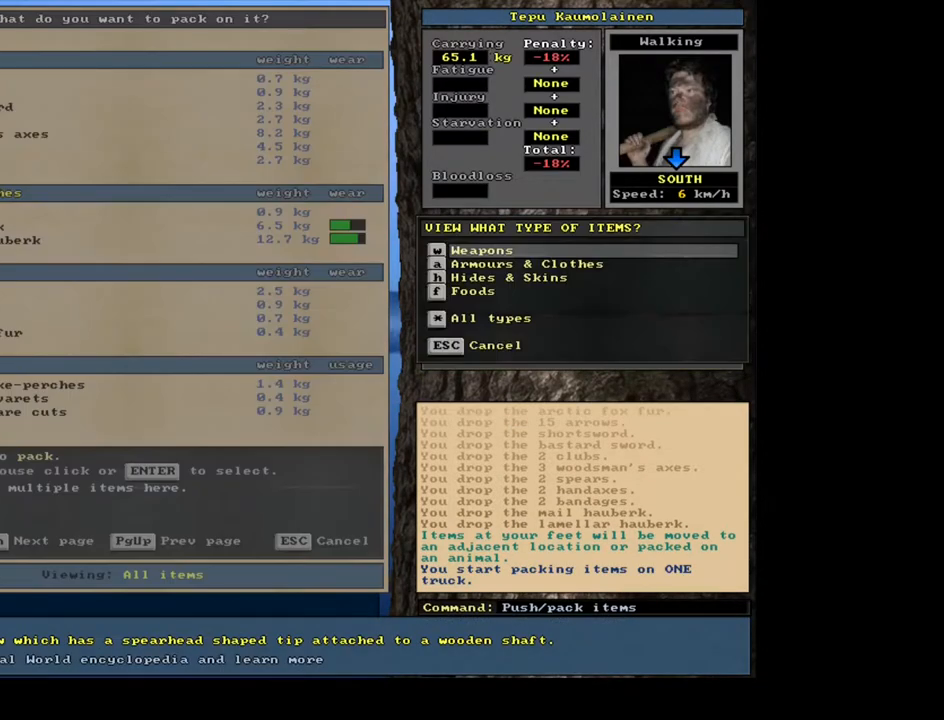
{"keys": [], "mouse": [], "events": [[33, "f", "down"], [133, "f", "up"], [133, "shift_l", "down"], [267, "equals", "down"], [367, "equals", "up"], [417, "shift_l", "up"]]}
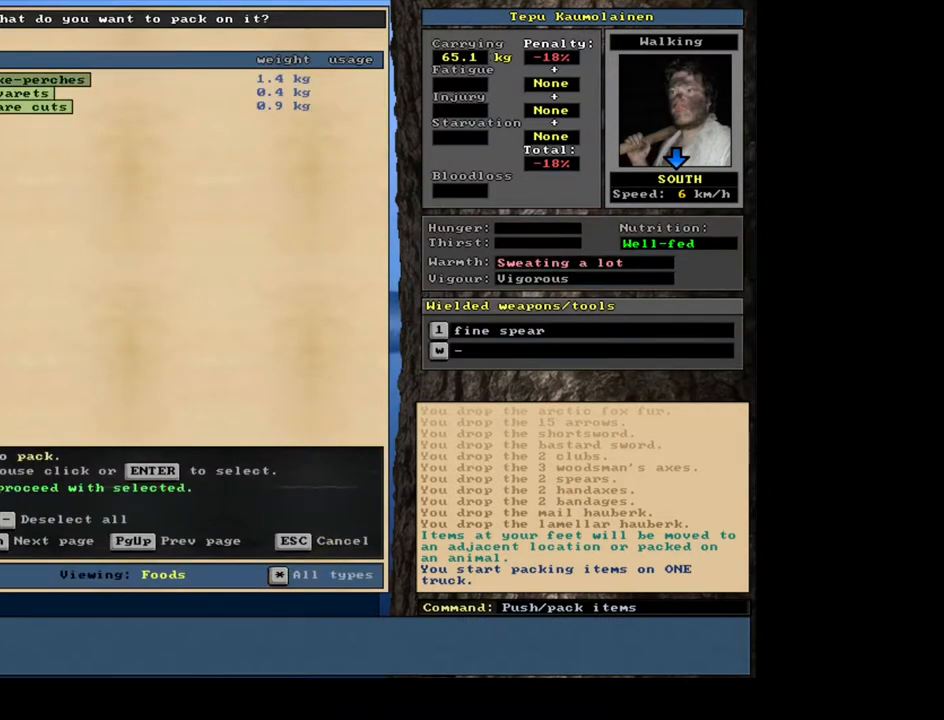
{"keys": [], "mouse": [], "events": [[117, "space", "down"], [200, "space", "up"]]}
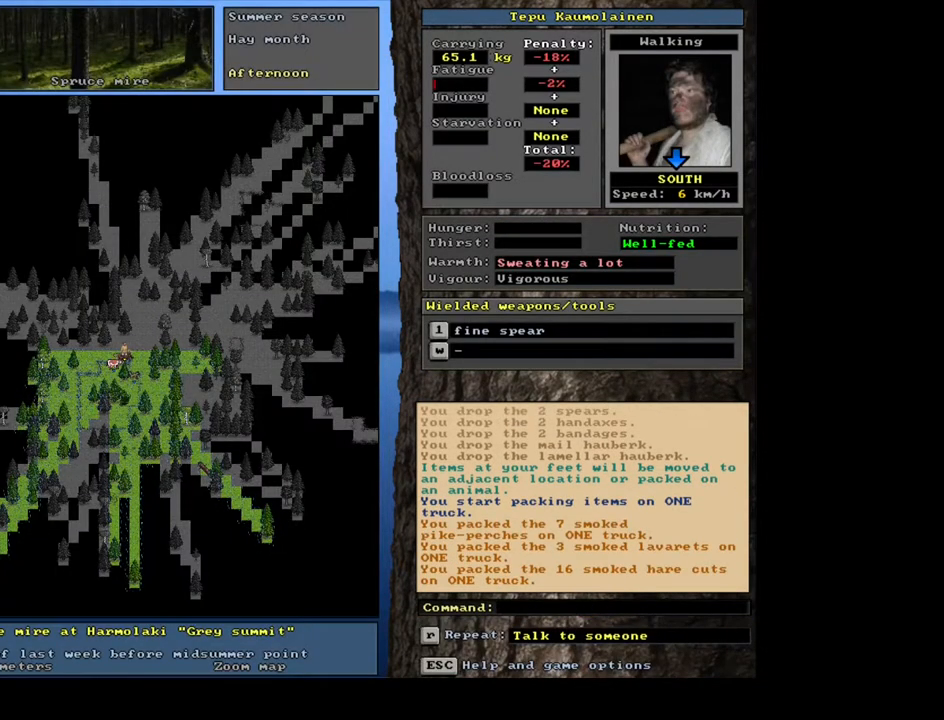
{"keys": ["p"], "mouse": [], "events": [[483, "p", "down"]]}
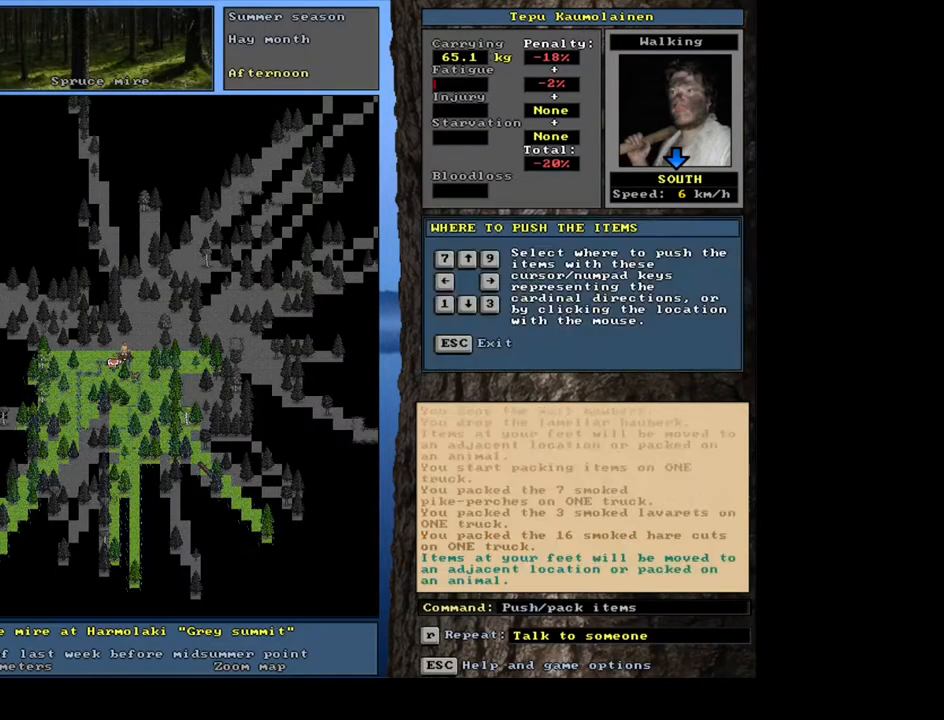
{"keys": [], "mouse": [], "events": [[83, "p", "up"], [133, "left", "down"], [217, "left", "up"]]}
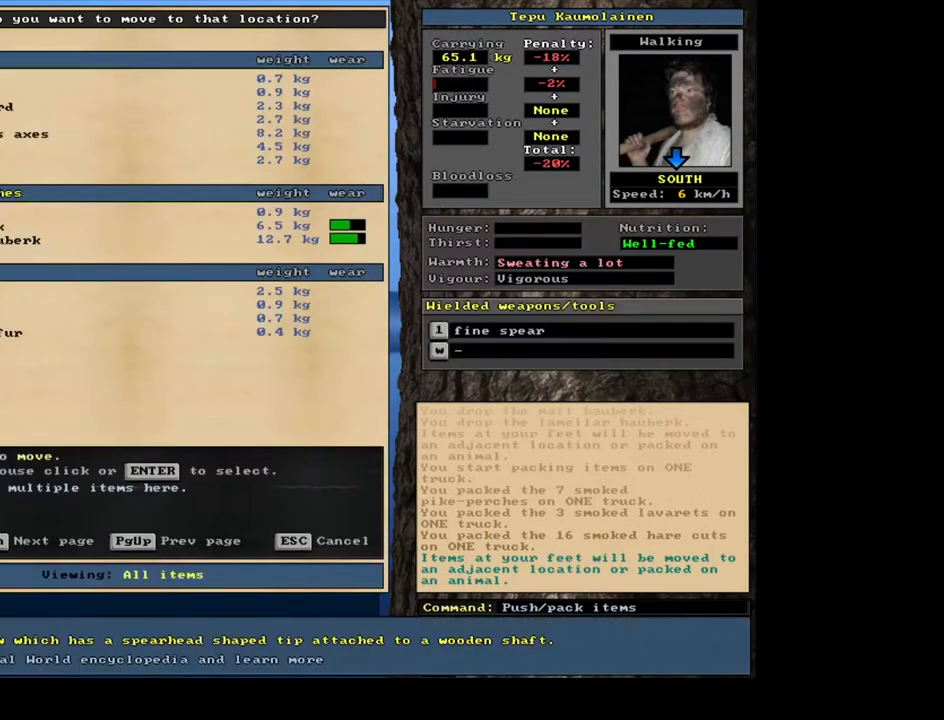
{"keys": [], "mouse": [], "events": [[350, "escape", "down"], [417, "escape", "up"]]}
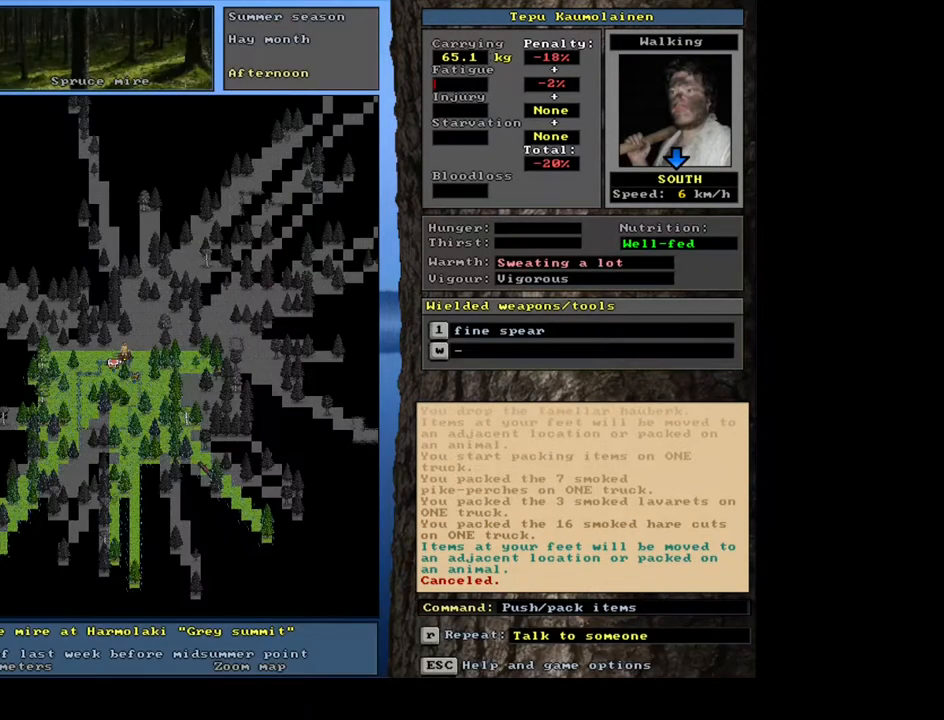
{"keys": [], "mouse": [], "events": [[200, "p", "down"], [333, "p", "up"]]}
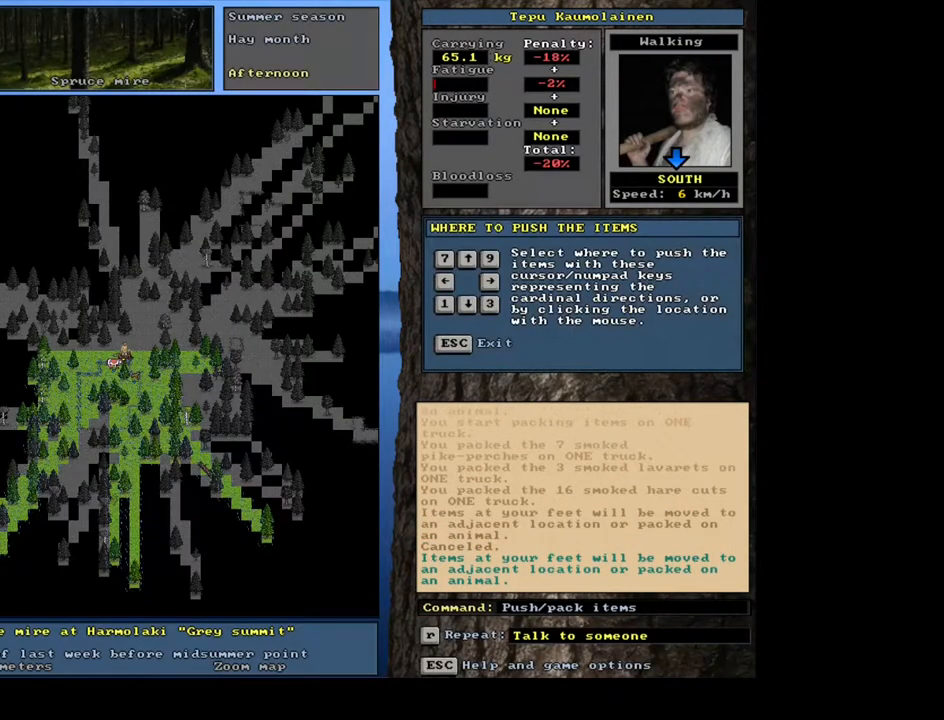
{"keys": [], "mouse": [], "events": [[33, "num1", "down"], [167, "num1", "up"]]}
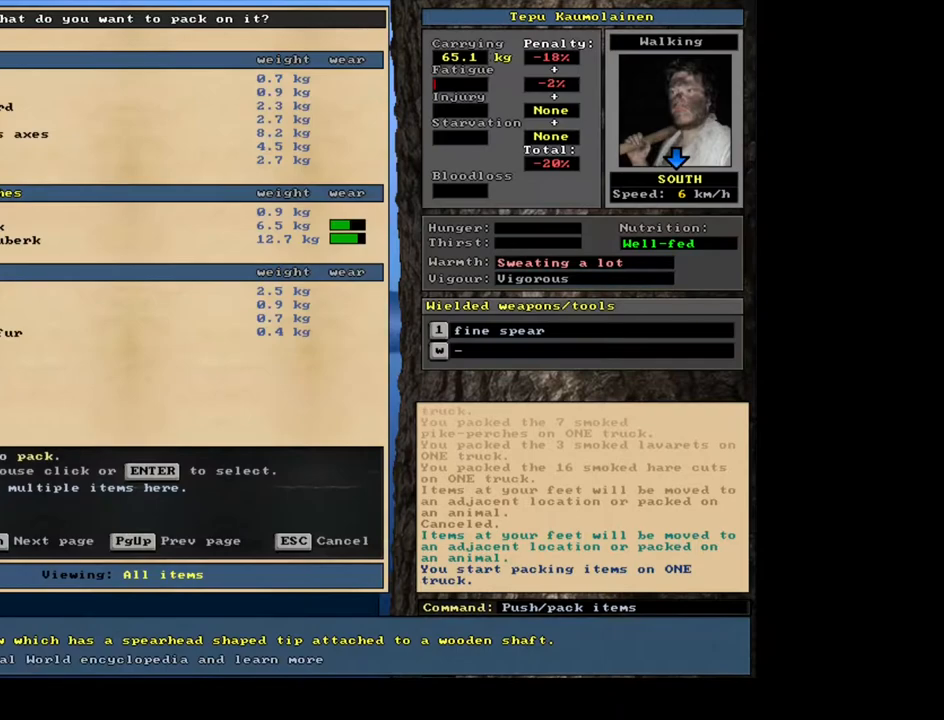
{"keys": [], "mouse": [], "events": []}
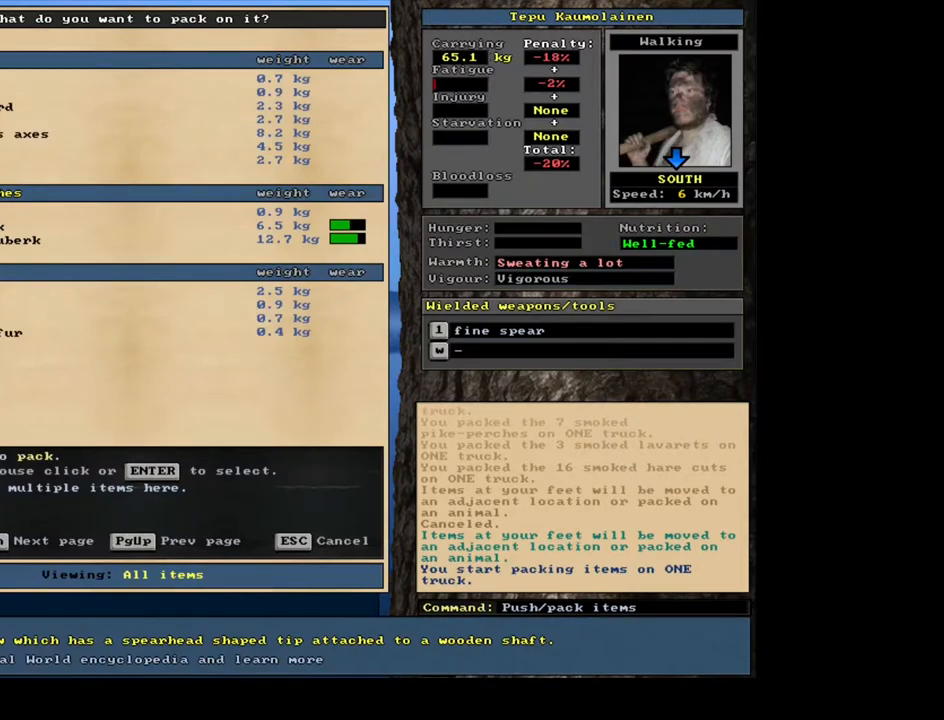
{"keys": [], "mouse": [], "events": []}
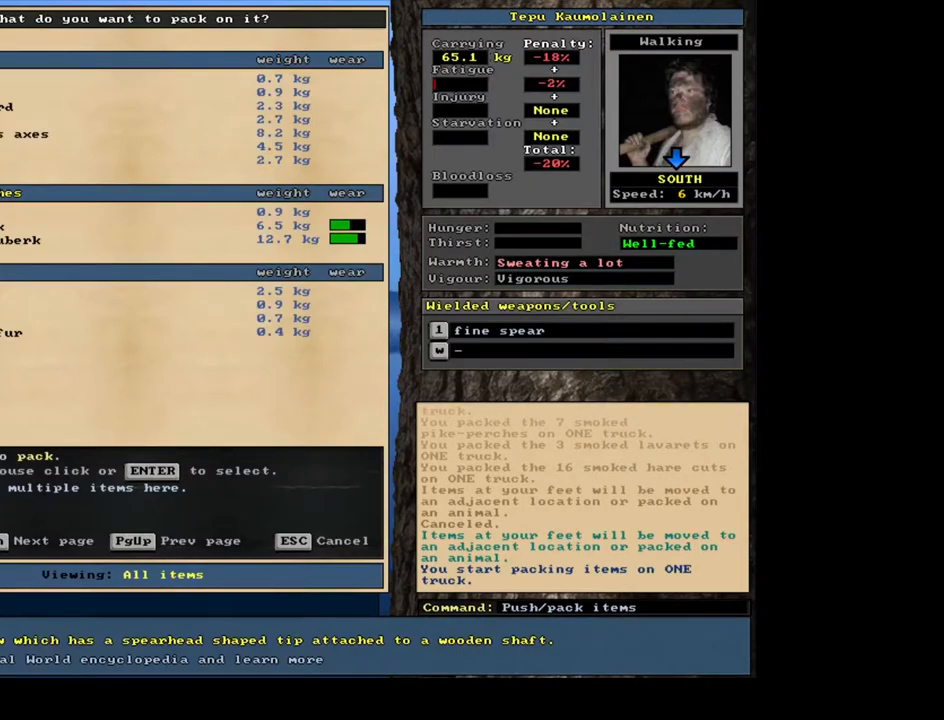
{"keys": ["num3"], "mouse": []}
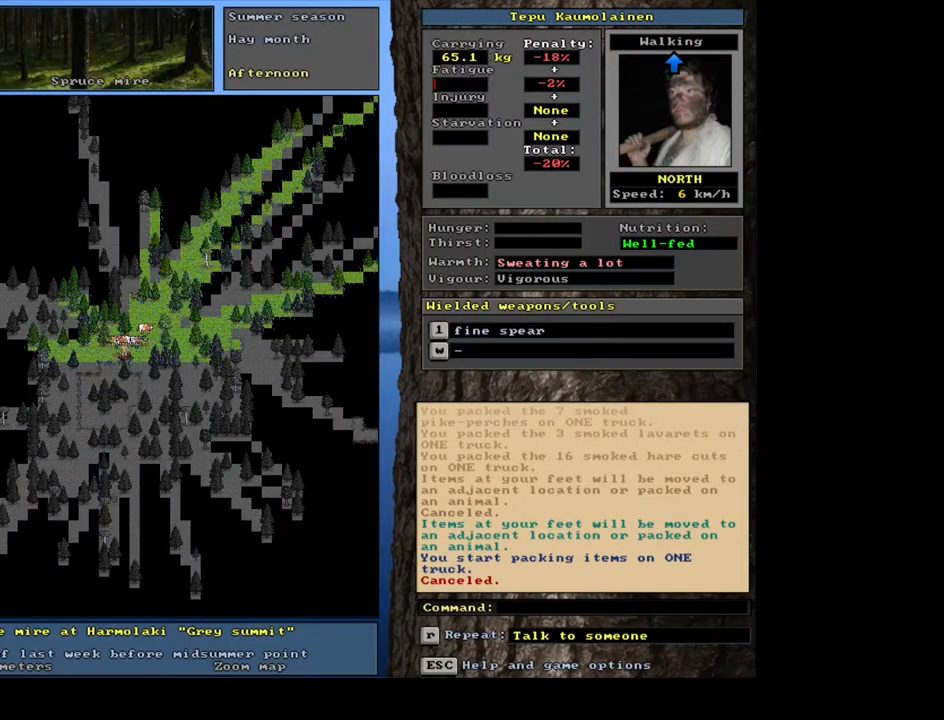
{"keys": [], "mouse": []}